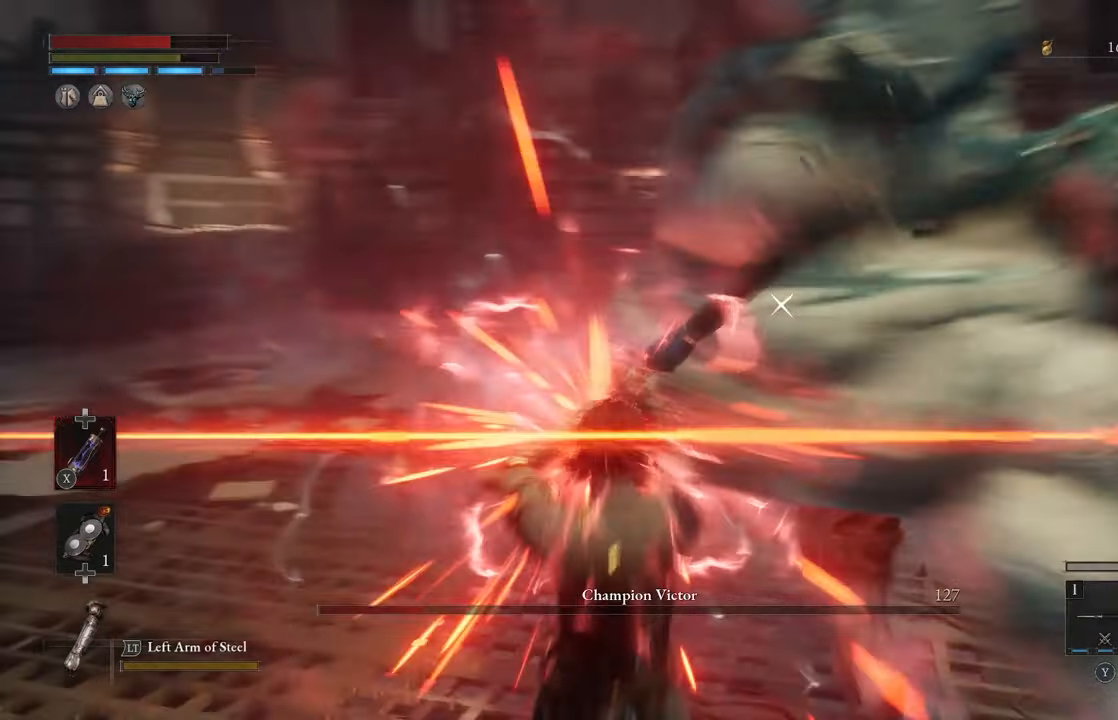
Gameplay with a controller (Xbox layout); each line is a JSON object with the inputs held at the frame after it. "events" lists button and stick changes between this image and that frame as [ms after this image, input, new state], when the widget could be followed in between. Not read: L2 R2.
{"buttons": [], "left_stick": "up", "right_stick": "center", "events": [[83, "left_stick", "up-right"], [183, "left_stick", "up"]]}
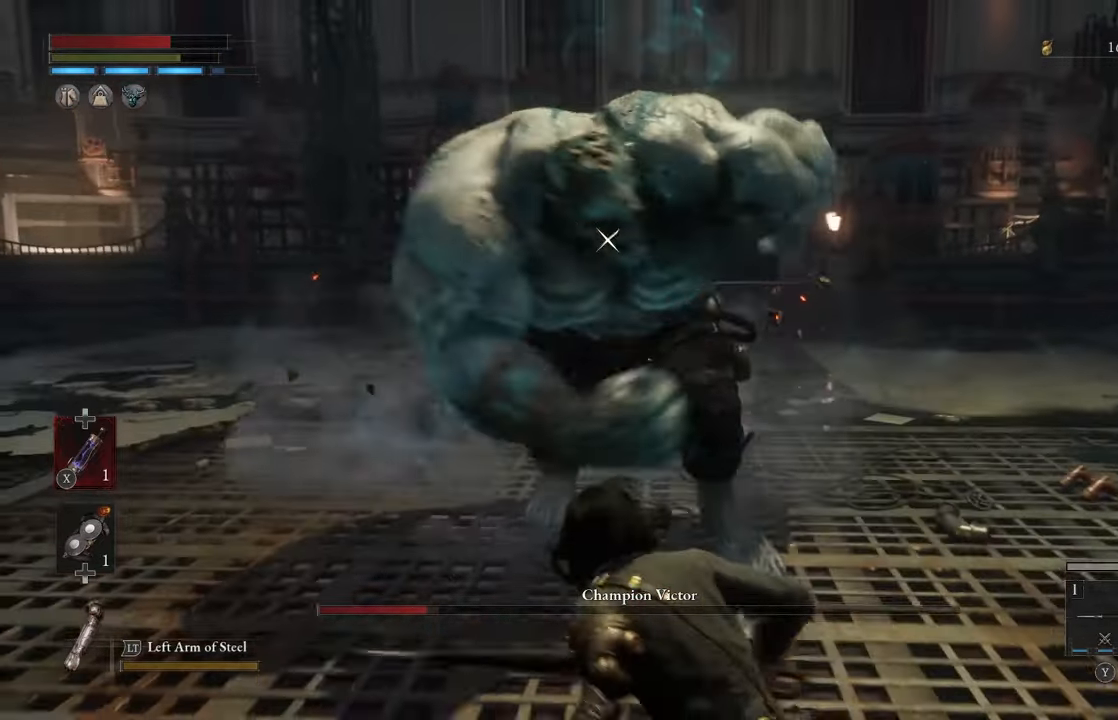
{"buttons": [], "left_stick": "up", "right_stick": "center", "events": []}
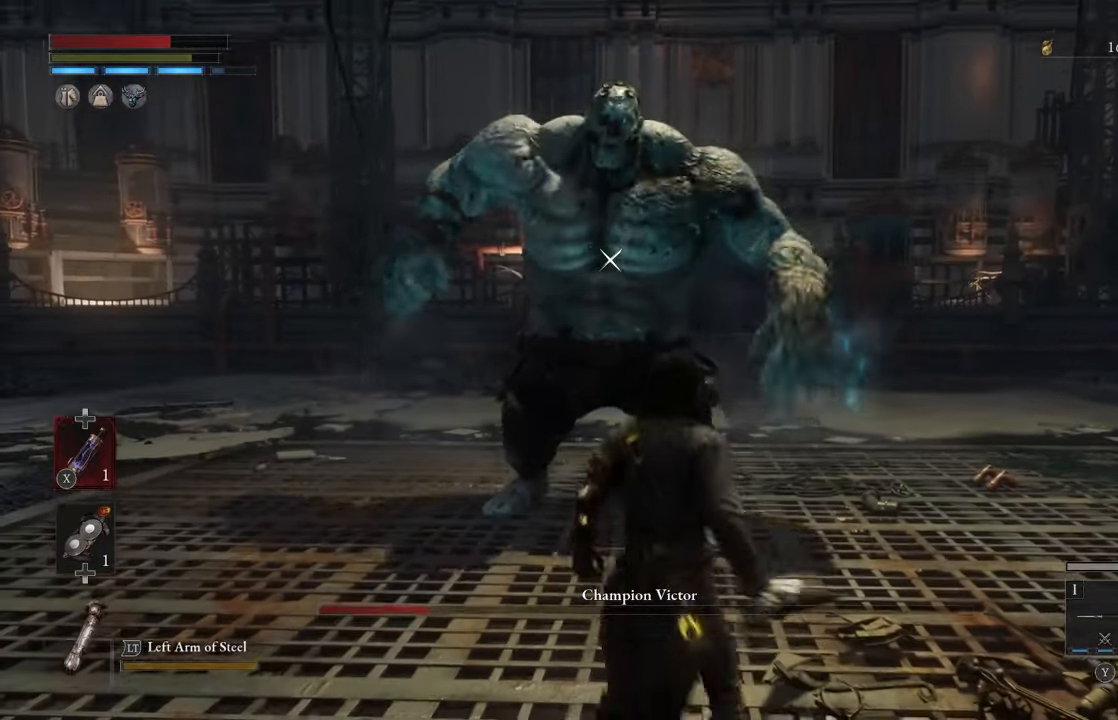
{"buttons": [], "left_stick": "up", "right_stick": "center", "events": [[216, "R1", "down"], [366, "R1", "up"]]}
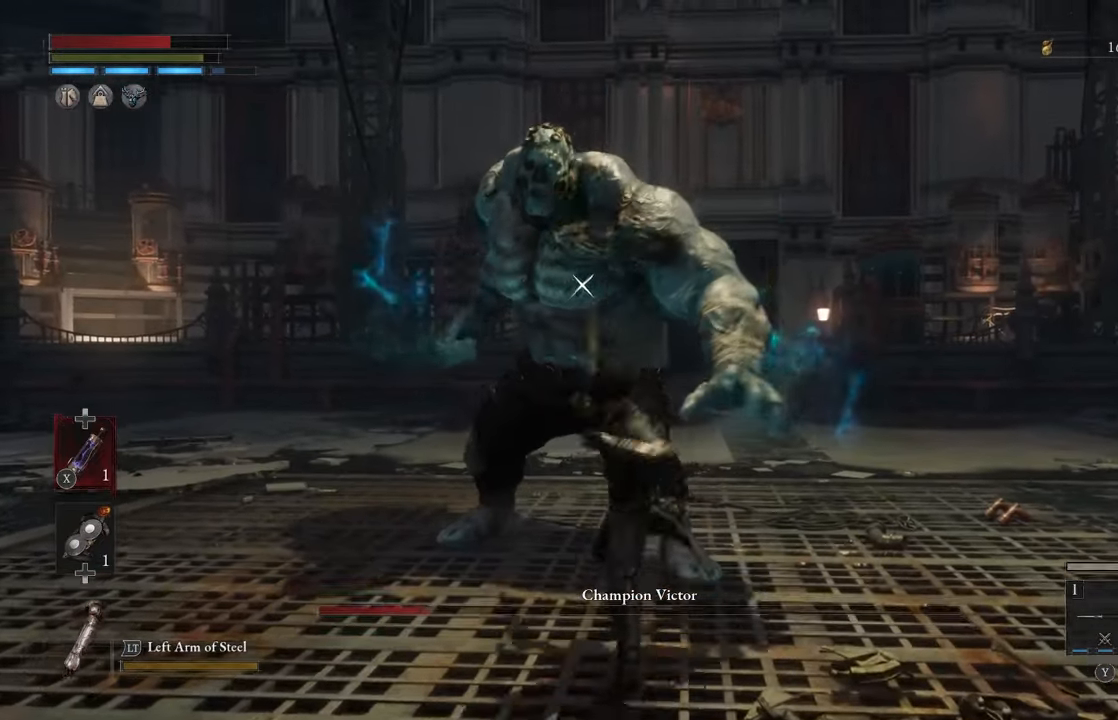
{"buttons": [], "left_stick": "down-right", "right_stick": "center", "events": [[50, "left_stick", "center"], [233, "left_stick", "down-right"]]}
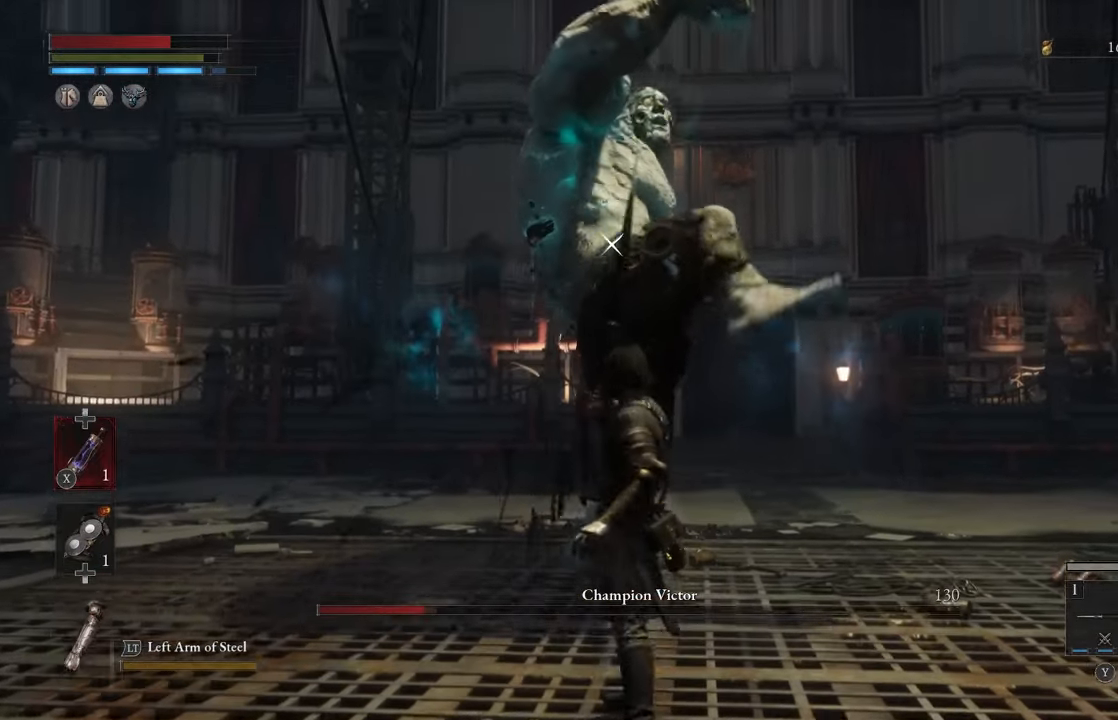
{"buttons": [], "left_stick": "up", "right_stick": "center", "events": [[100, "L1", "down"], [166, "left_stick", "up-right"], [216, "L1", "up"], [266, "left_stick", "up"]]}
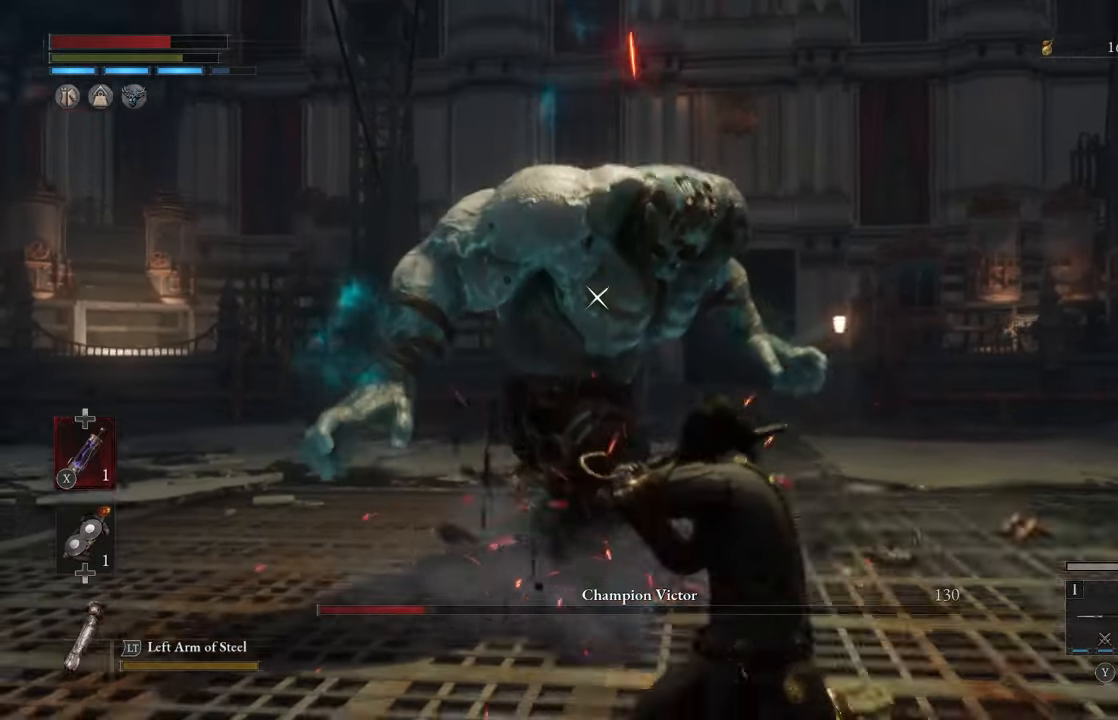
{"buttons": [], "left_stick": "down-right", "right_stick": "center", "events": [[250, "left_stick", "down-right"]]}
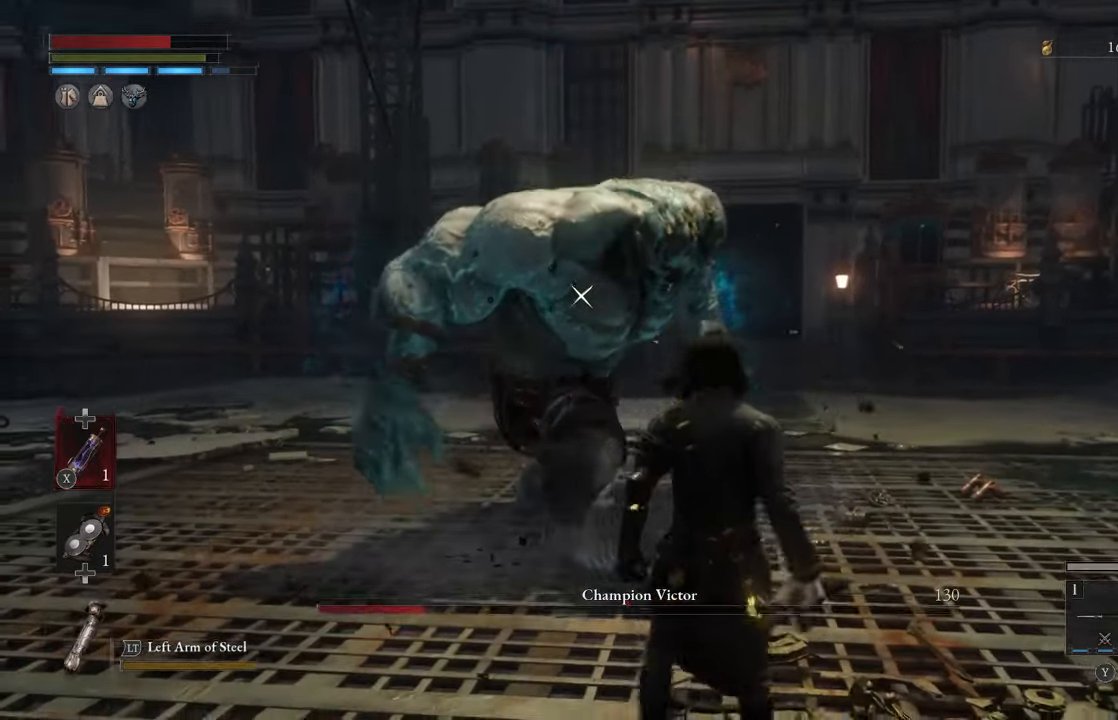
{"buttons": [], "left_stick": "center", "right_stick": "center", "events": [[366, "left_stick", "center"]]}
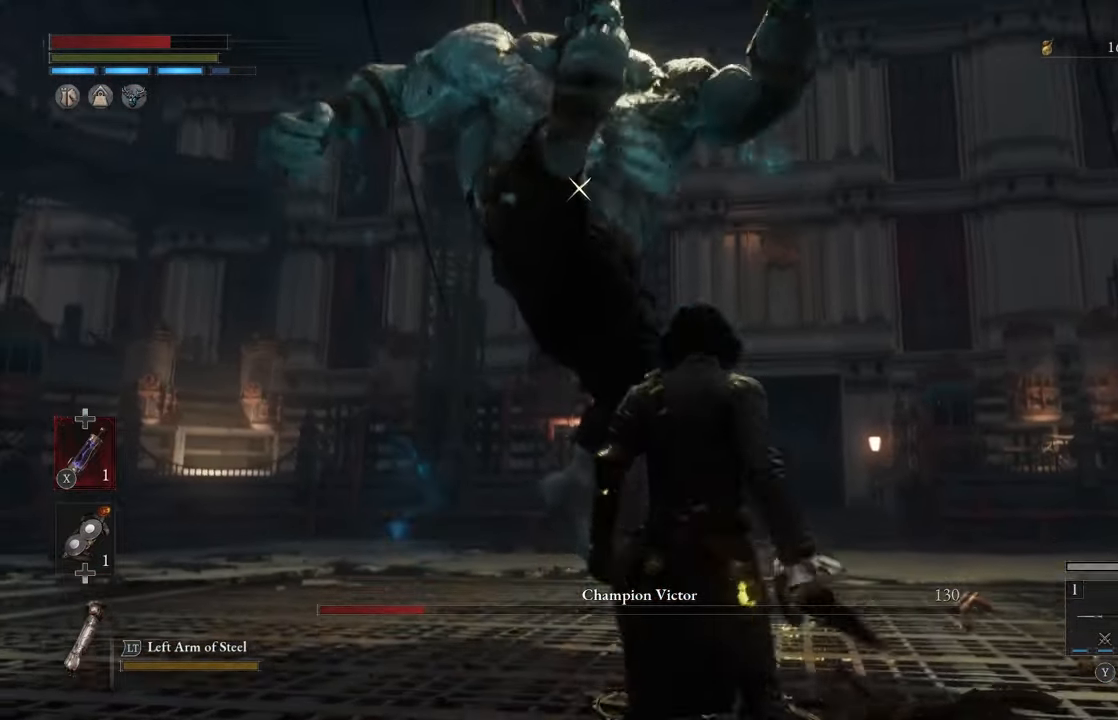
{"buttons": ["B"], "left_stick": "up", "right_stick": "center", "events": [[33, "L1", "down"], [183, "L1", "up"], [200, "left_stick", "up"], [500, "B", "down"]]}
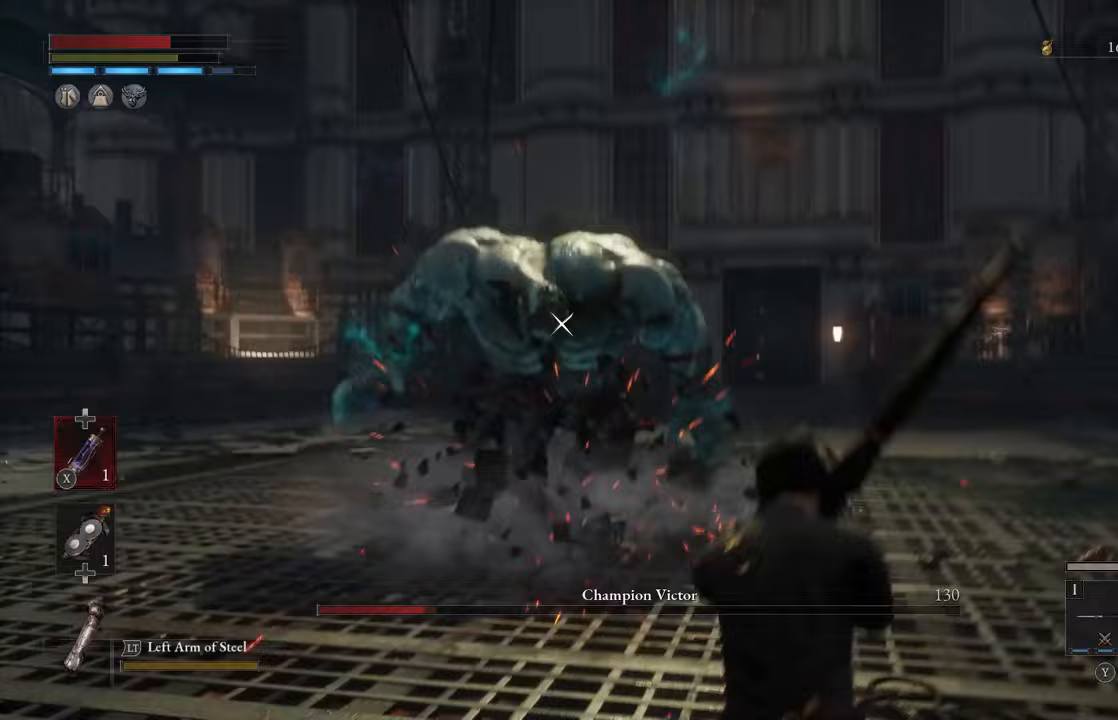
{"buttons": ["B"], "left_stick": "up", "right_stick": "center", "events": []}
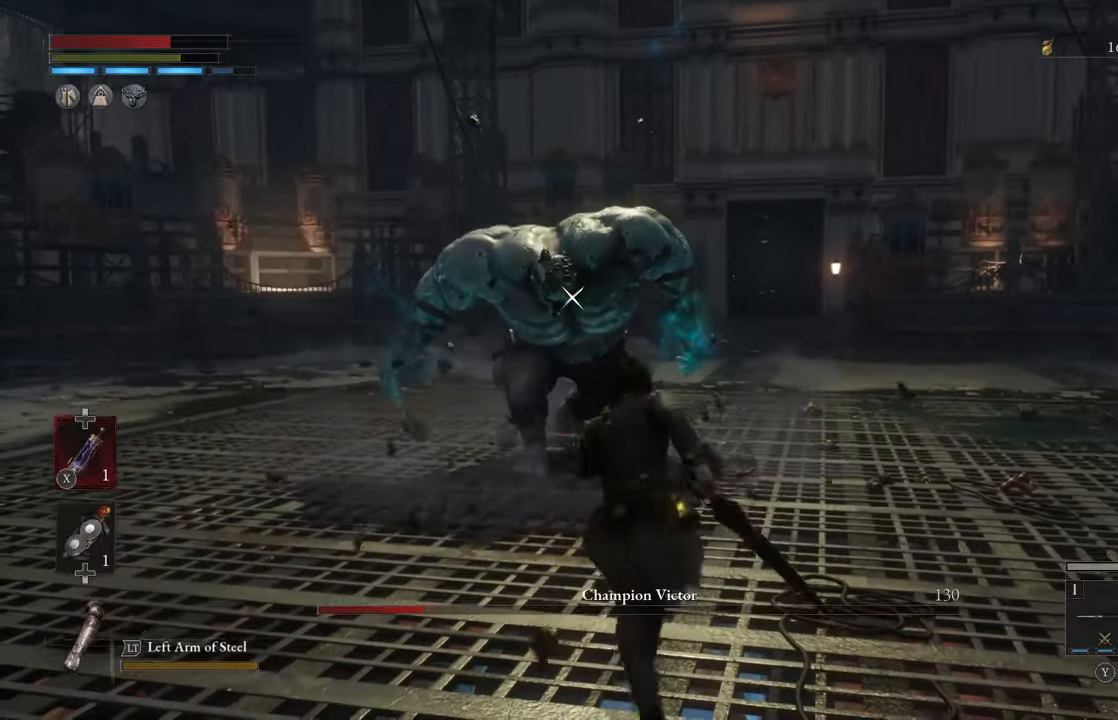
{"buttons": [], "left_stick": "up", "right_stick": "center", "events": [[200, "R1", "down"], [450, "B", "up"], [450, "R1", "up"]]}
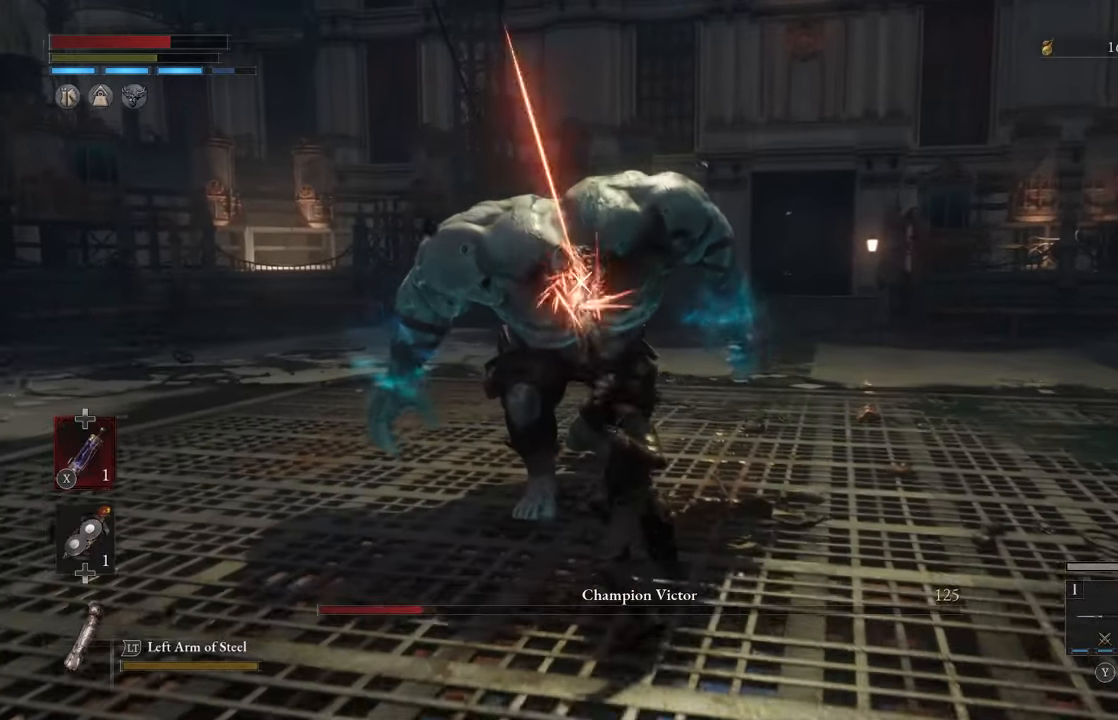
{"buttons": [], "left_stick": "up", "right_stick": "center", "events": [[83, "R1", "down"], [200, "R1", "up"]]}
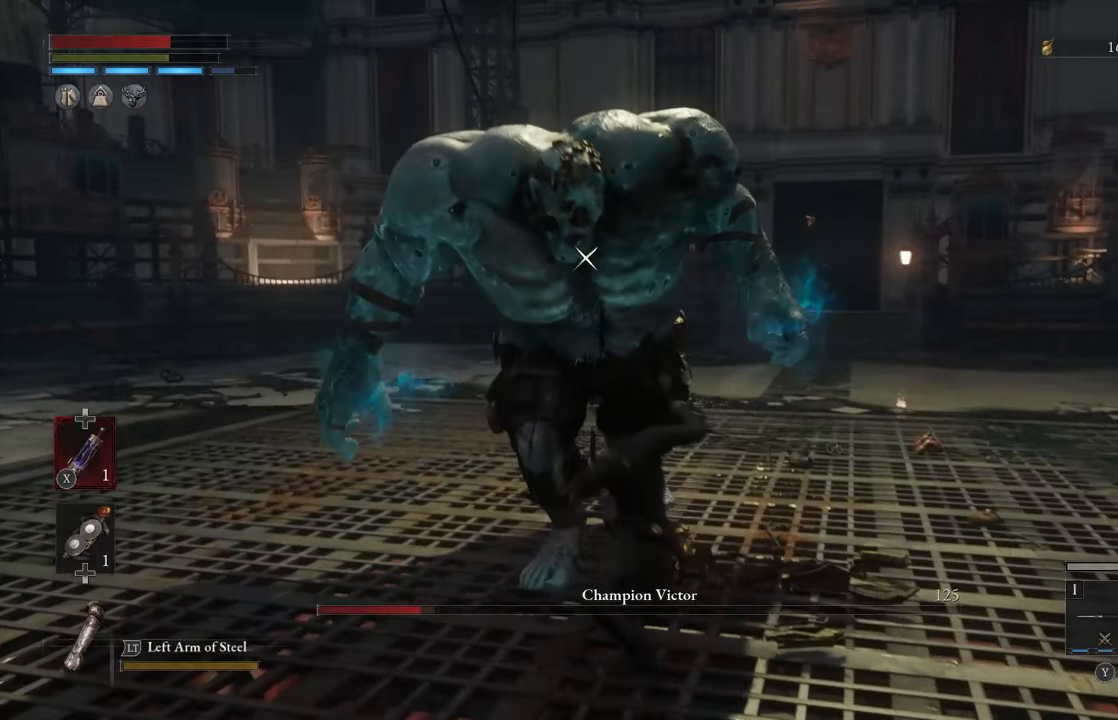
{"buttons": [], "left_stick": "down", "right_stick": "center", "events": [[83, "left_stick", "center"], [250, "R1", "down"], [350, "R1", "up"], [383, "left_stick", "down"]]}
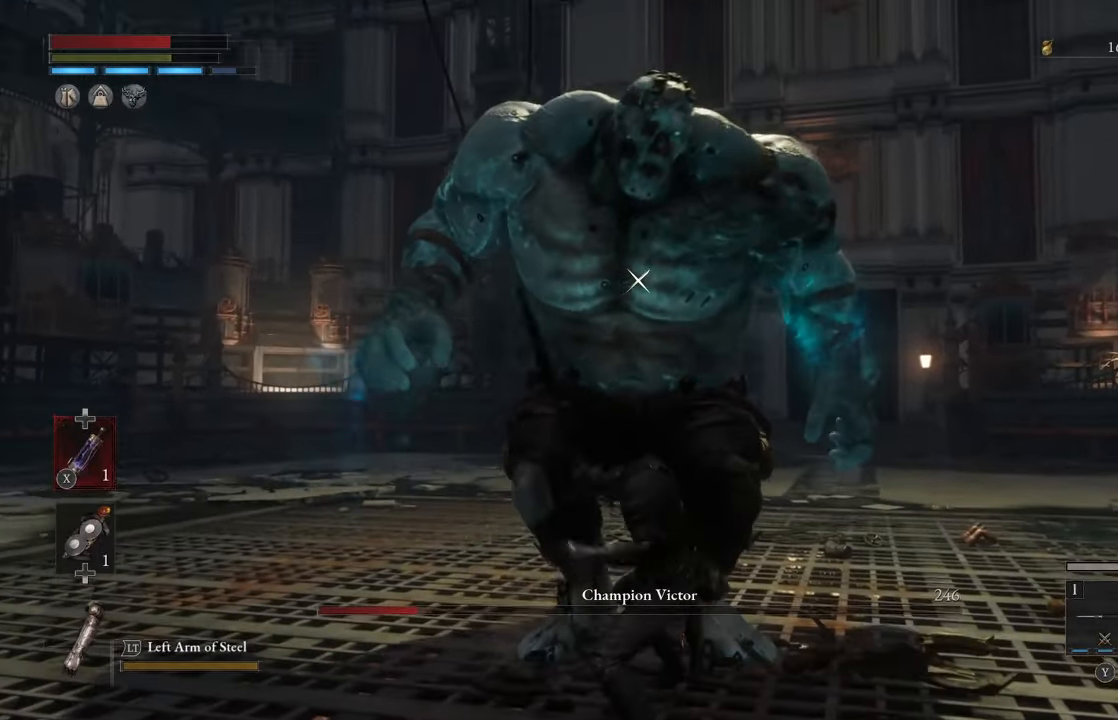
{"buttons": [], "left_stick": "down", "right_stick": "center", "events": [[50, "left_stick", "center"], [267, "left_stick", "down"]]}
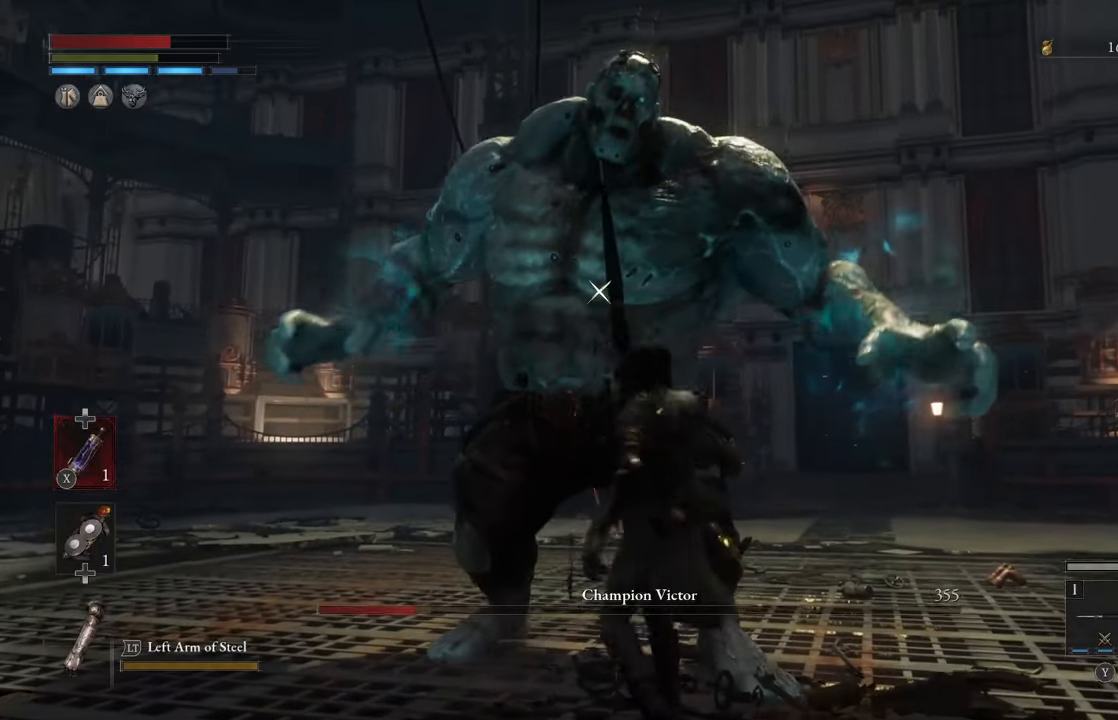
{"buttons": [], "left_stick": "down", "right_stick": "center", "events": []}
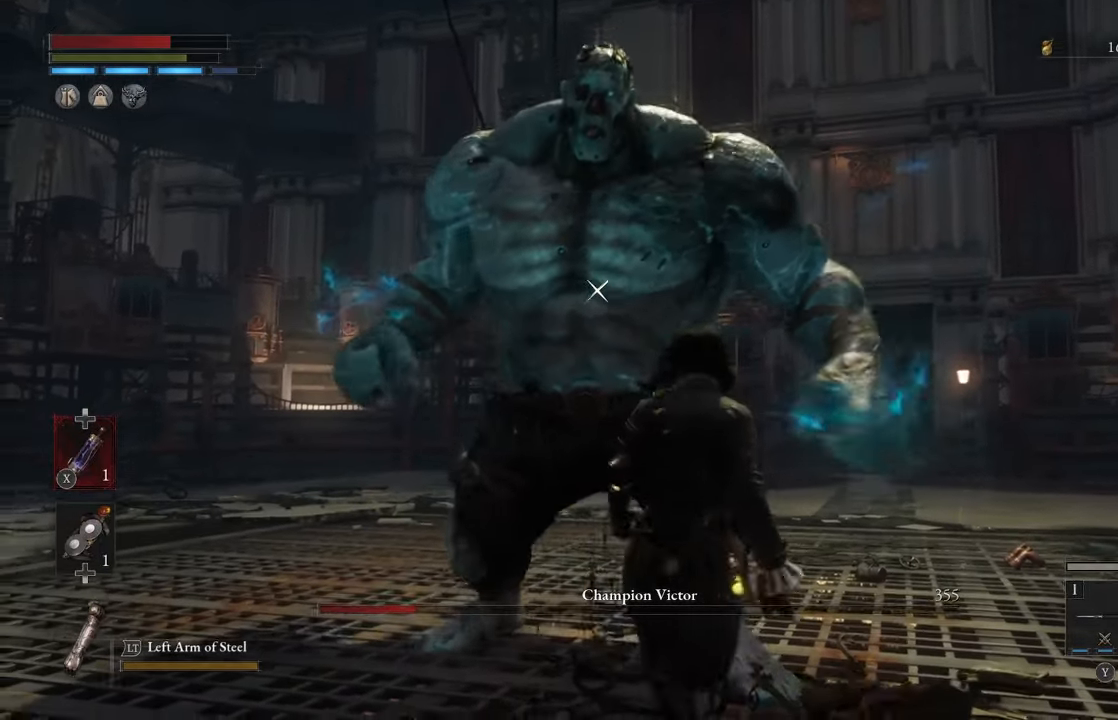
{"buttons": [], "left_stick": "down", "right_stick": "center", "events": []}
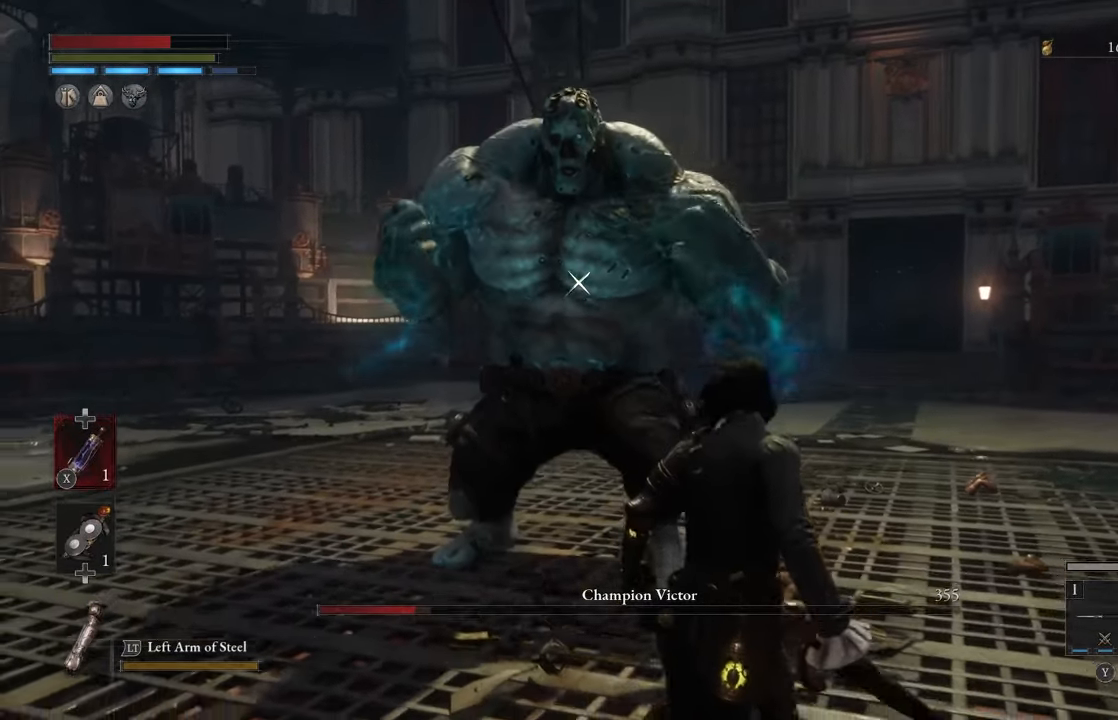
{"buttons": [], "left_stick": "down", "right_stick": "center", "events": []}
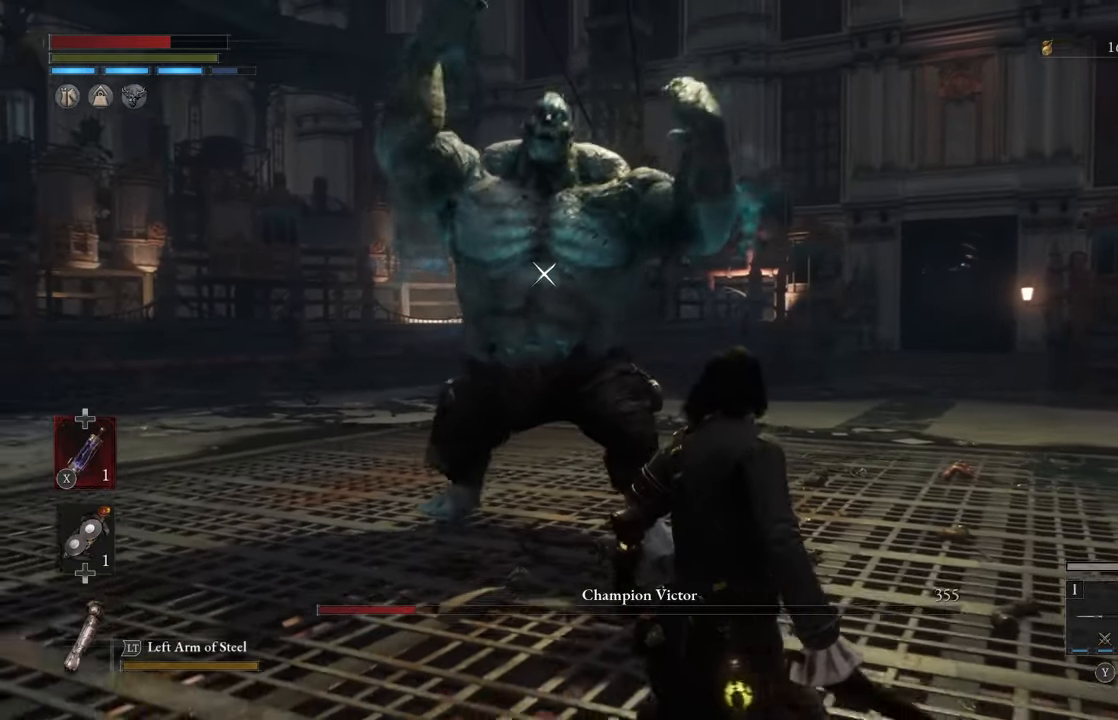
{"buttons": [], "left_stick": "down", "right_stick": "center", "events": []}
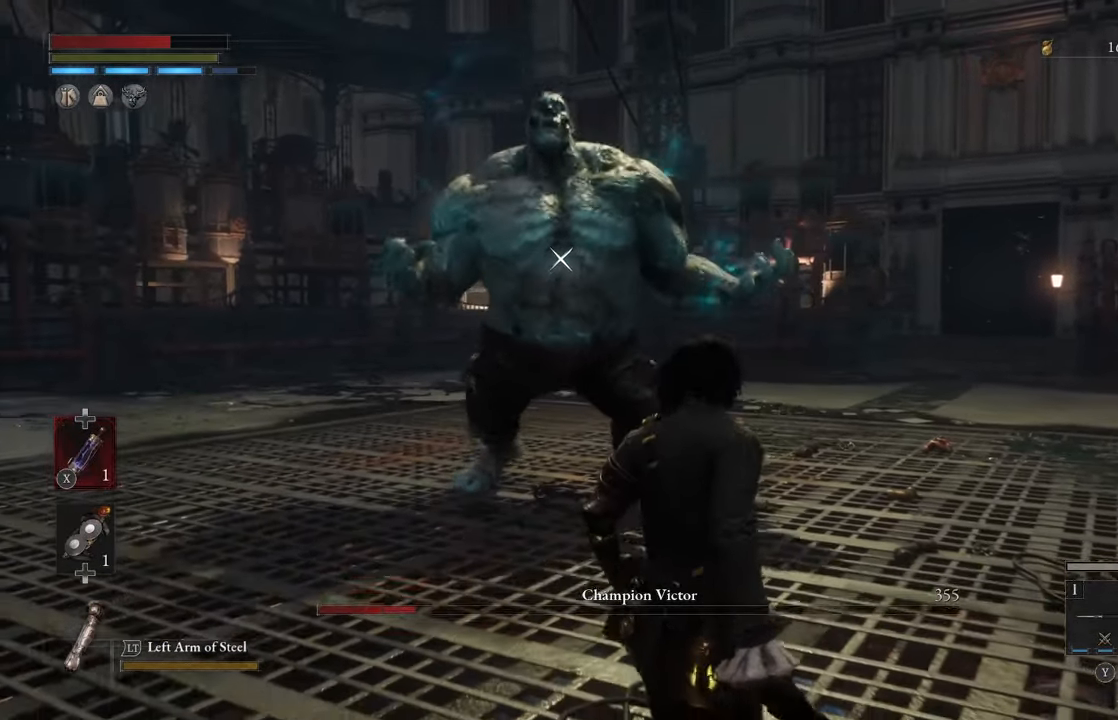
{"buttons": [], "left_stick": "down-right", "right_stick": "center", "events": [[267, "B", "down"], [333, "B", "up"], [333, "left_stick", "down-right"]]}
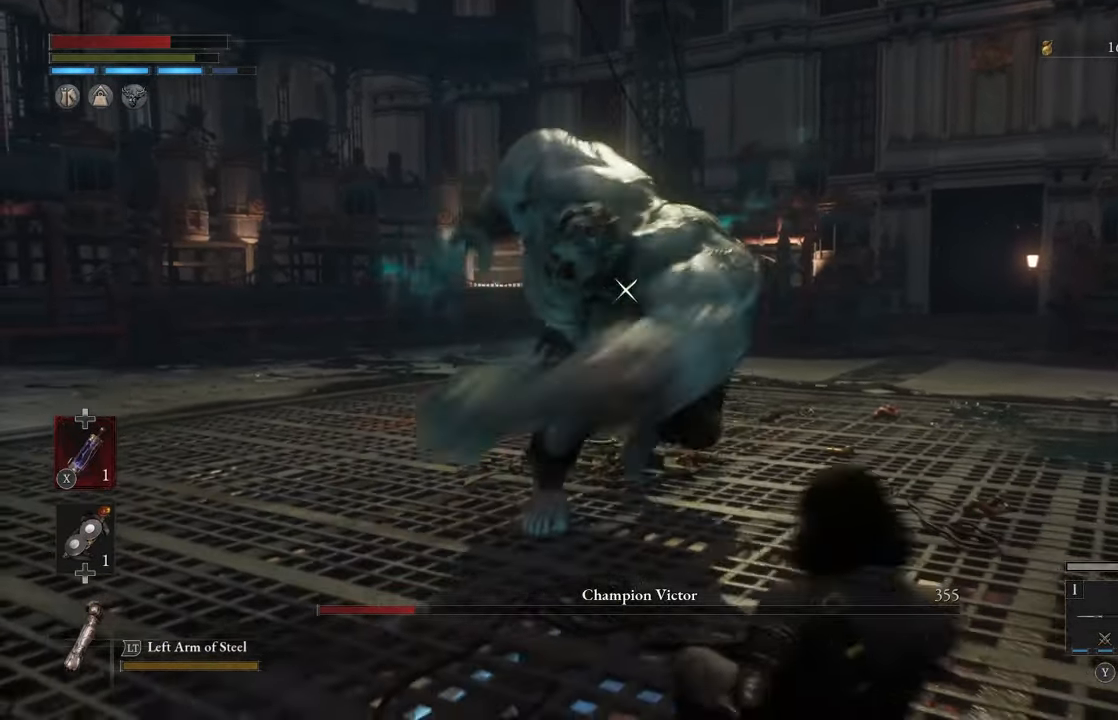
{"buttons": ["B"], "left_stick": "up", "right_stick": "center", "events": [[150, "left_stick", "up-right"], [167, "B", "down"], [484, "left_stick", "up"]]}
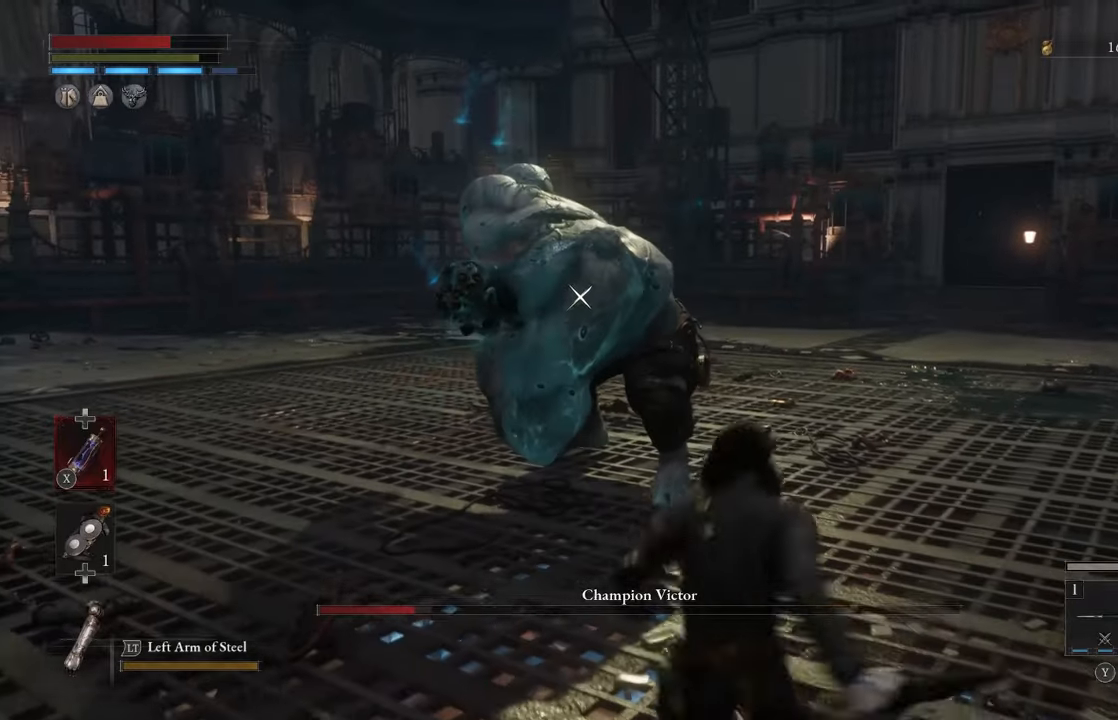
{"buttons": [], "left_stick": "up", "right_stick": "center", "events": [[267, "R1", "down"], [467, "B", "up"], [484, "R1", "up"]]}
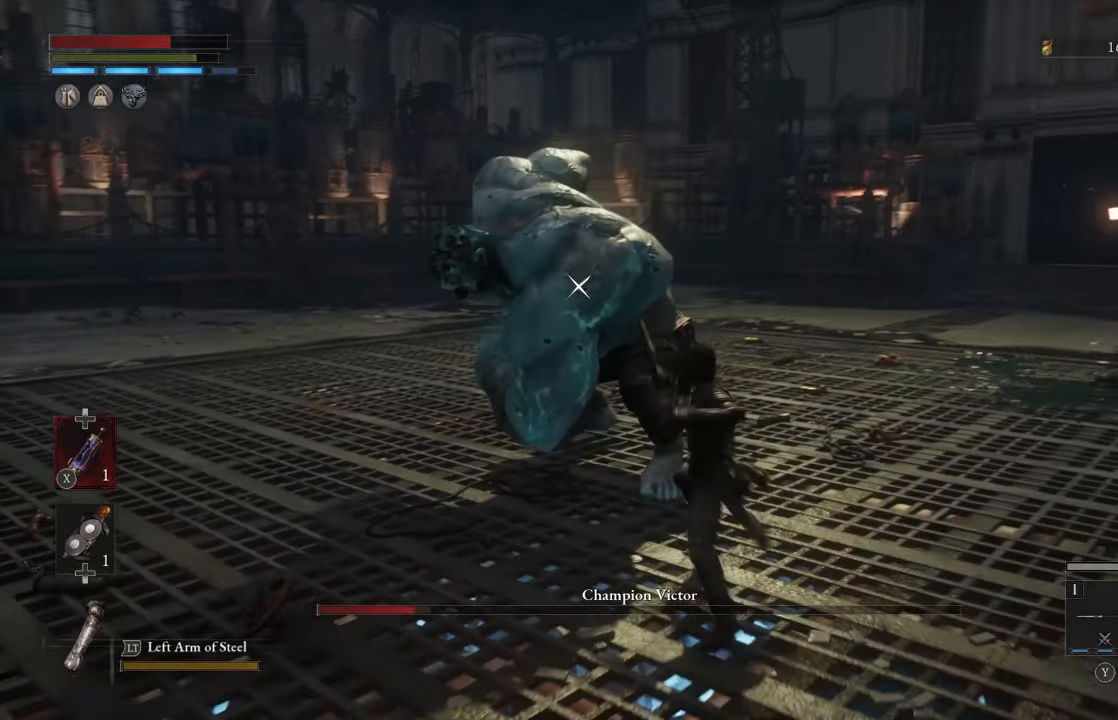
{"buttons": [], "left_stick": "center", "right_stick": "center", "events": [[150, "R1", "down"], [250, "left_stick", "center"], [284, "R1", "up"]]}
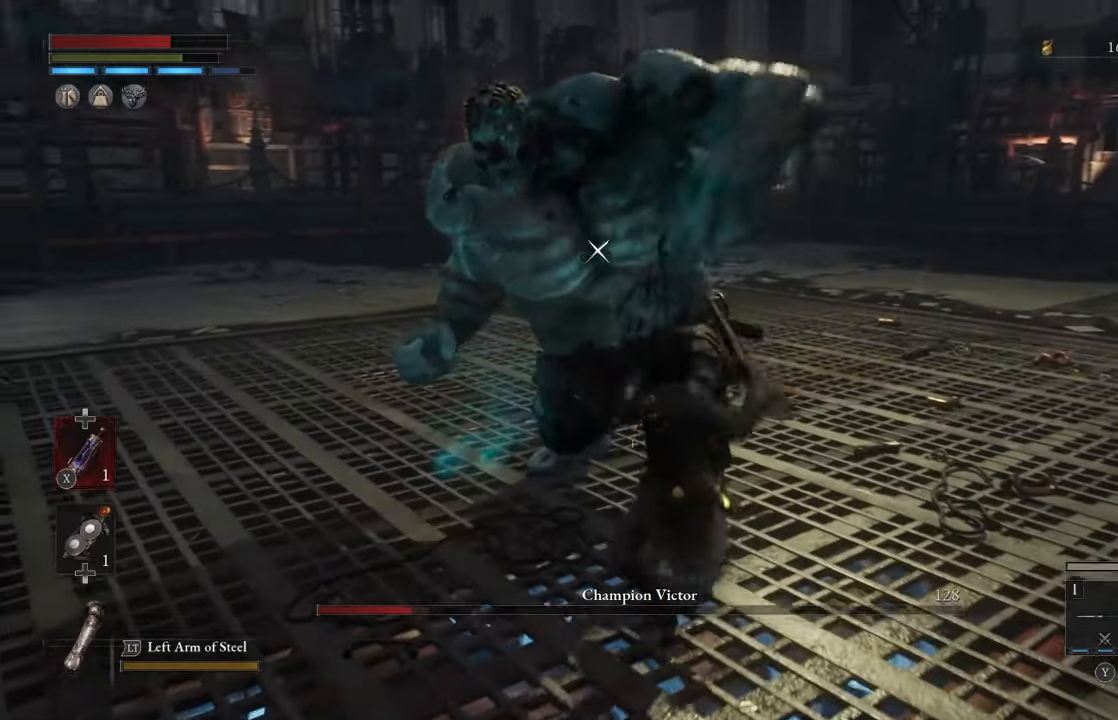
{"buttons": ["R1"], "left_stick": "center", "right_stick": "center", "events": [[384, "R1", "down"]]}
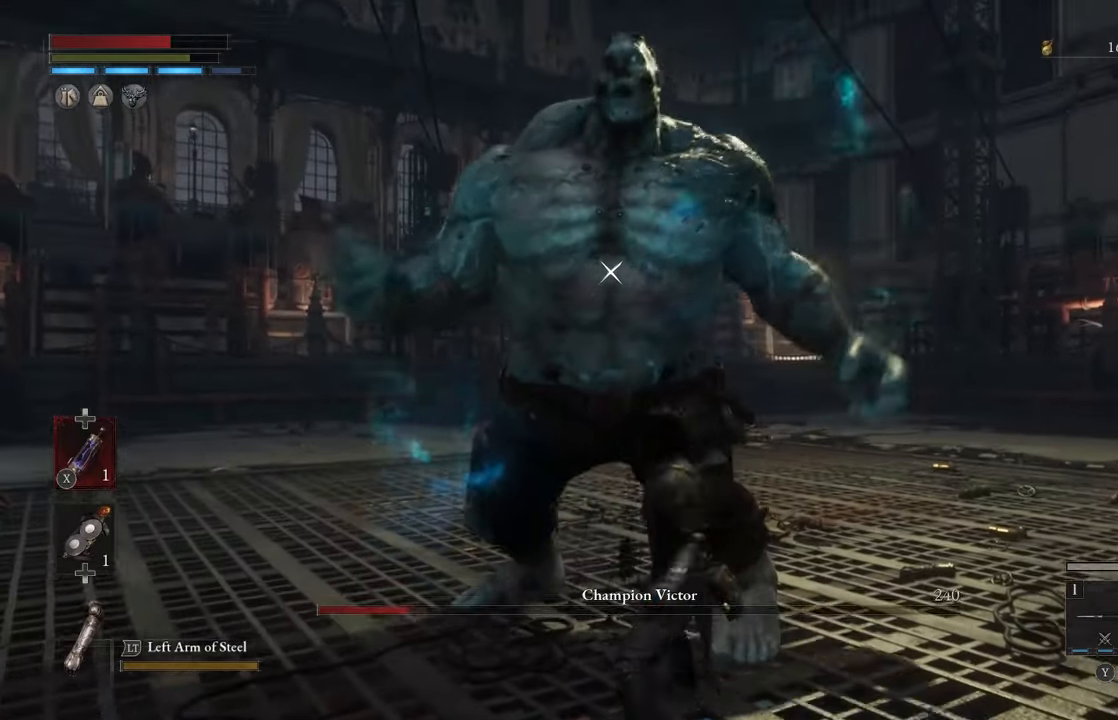
{"buttons": [], "left_stick": "right", "right_stick": "center", "events": [[17, "R1", "up"], [167, "left_stick", "right"]]}
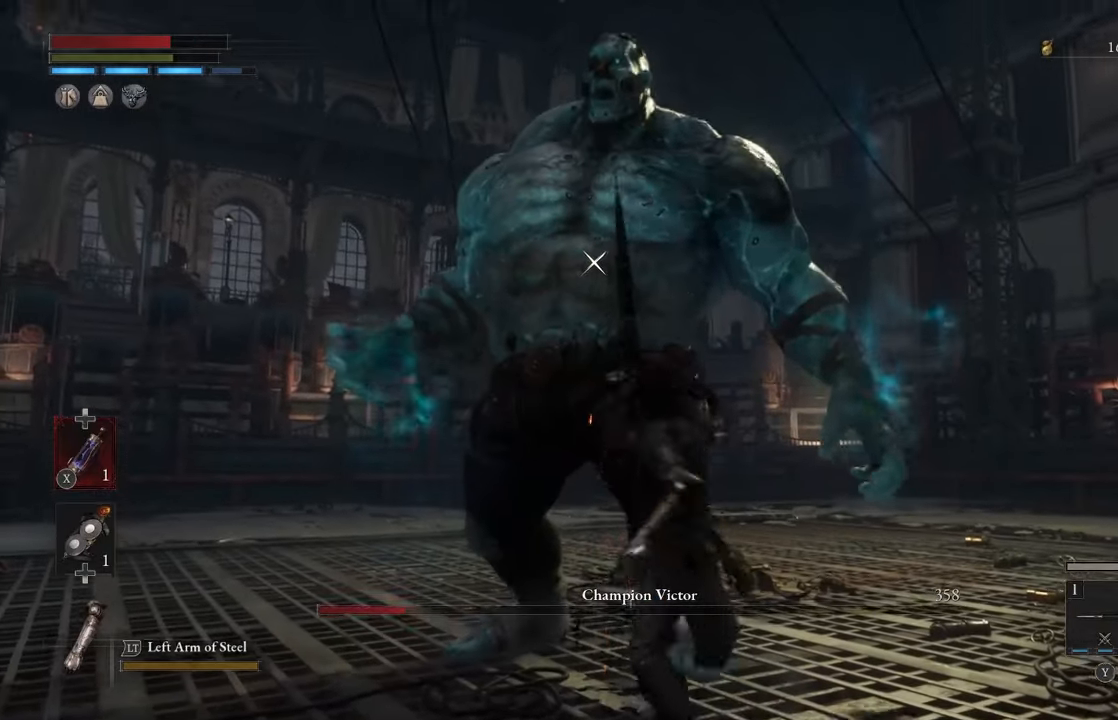
{"buttons": [], "left_stick": "down-right", "right_stick": "center", "events": [[217, "left_stick", "down-right"]]}
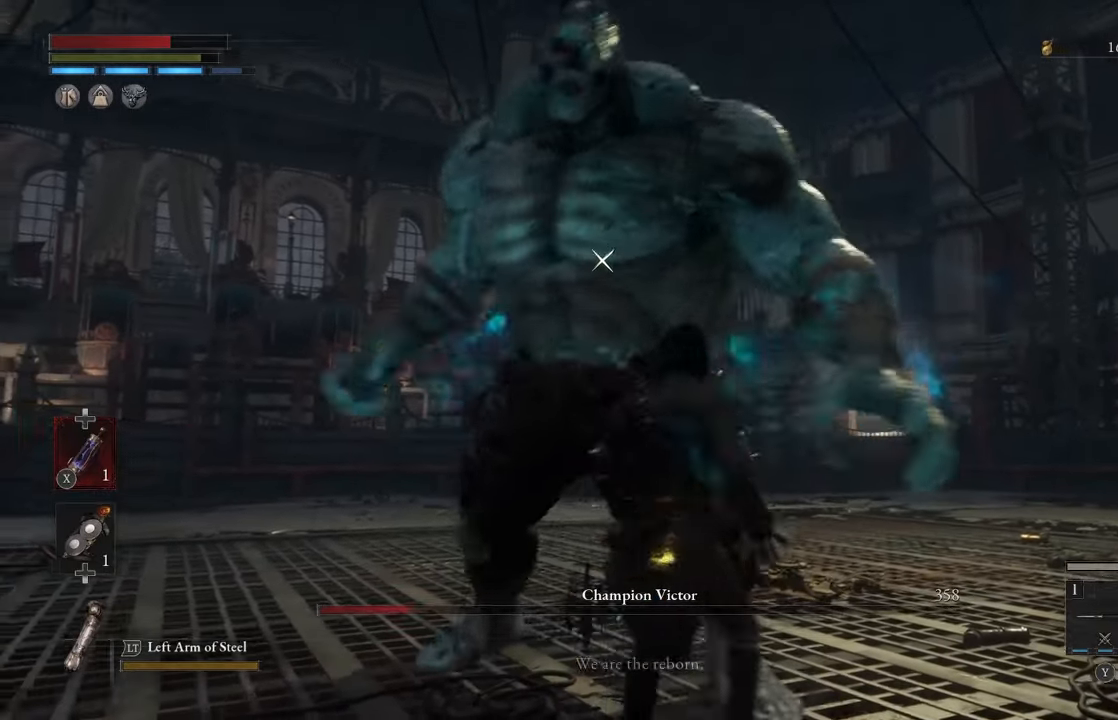
{"buttons": [], "left_stick": "down-right", "right_stick": "center", "events": []}
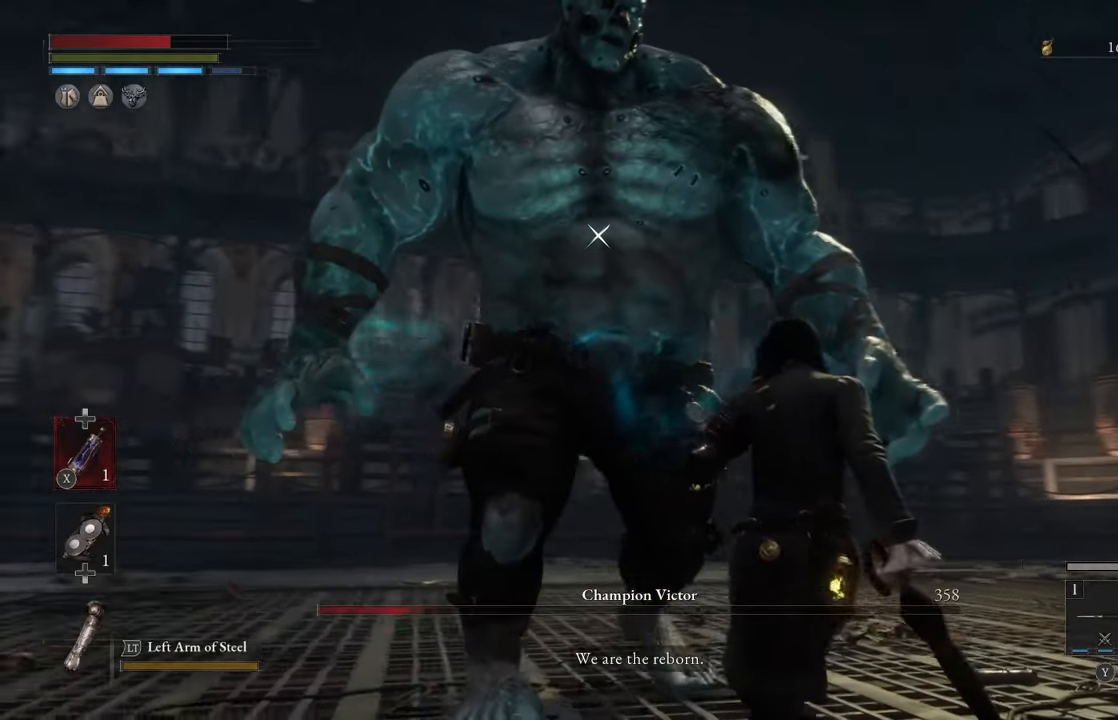
{"buttons": [], "left_stick": "center", "right_stick": "center", "events": [[67, "left_stick", "right"], [234, "R1", "down"], [350, "R1", "up"], [450, "left_stick", "center"]]}
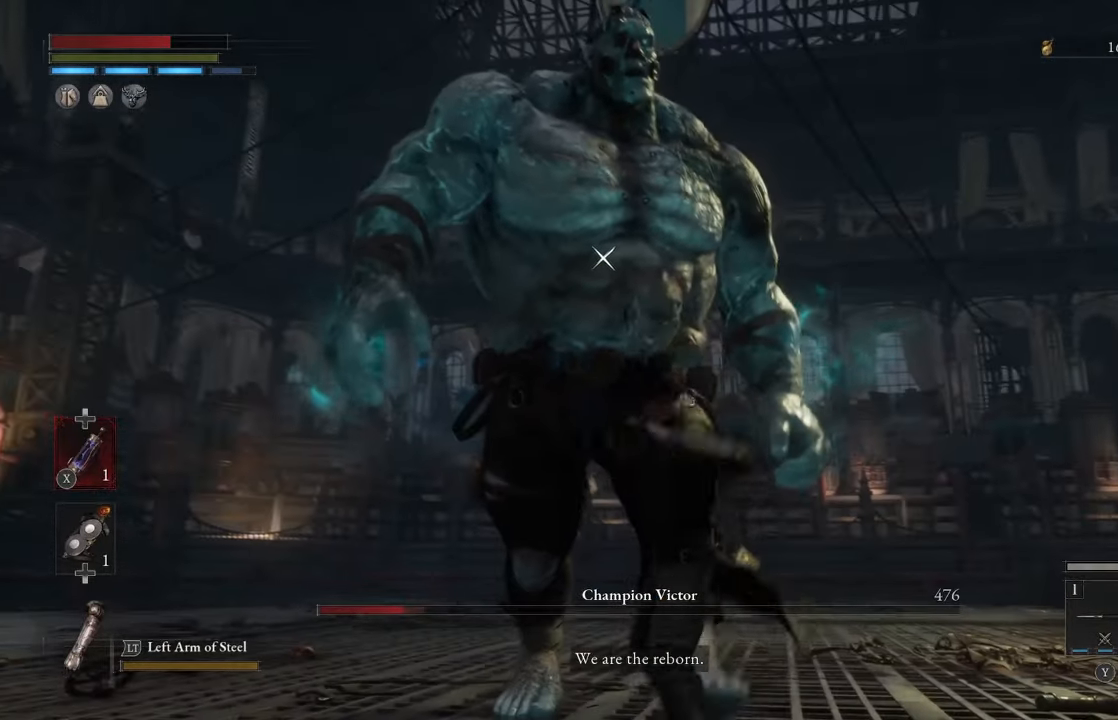
{"buttons": [], "left_stick": "right", "right_stick": "center", "events": [[67, "R1", "down"], [100, "left_stick", "down-right"], [150, "R1", "up"], [384, "left_stick", "right"]]}
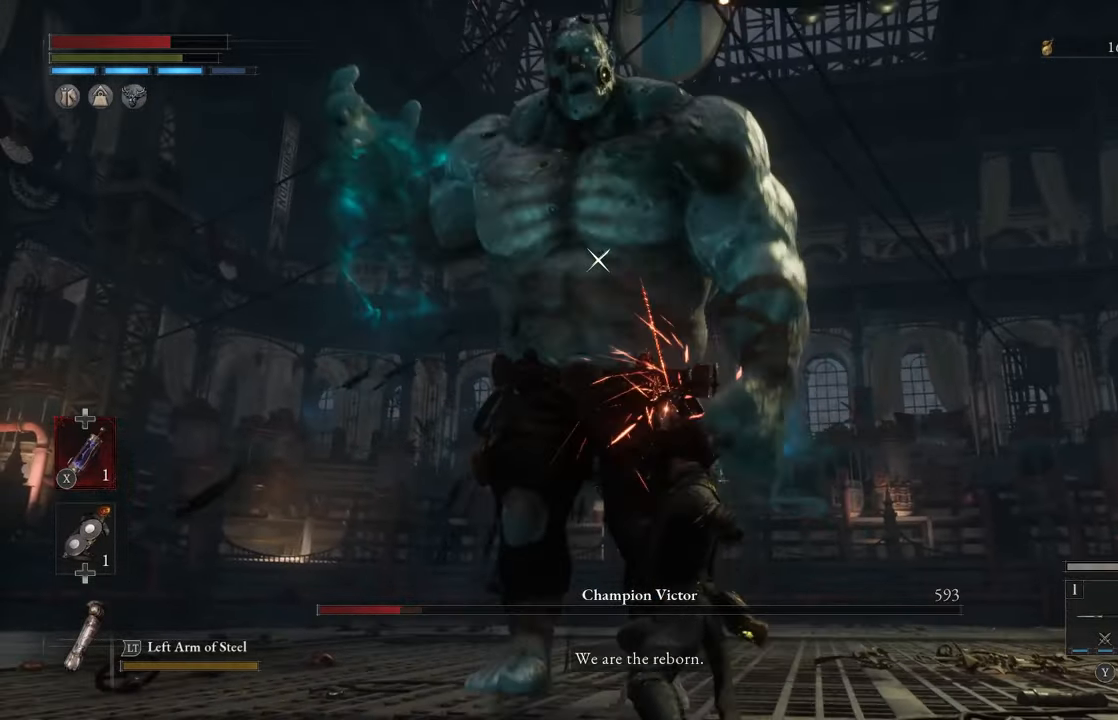
{"buttons": [], "left_stick": "up-right", "right_stick": "center", "events": [[167, "left_stick", "up-right"], [234, "R1", "down"], [350, "R1", "up"]]}
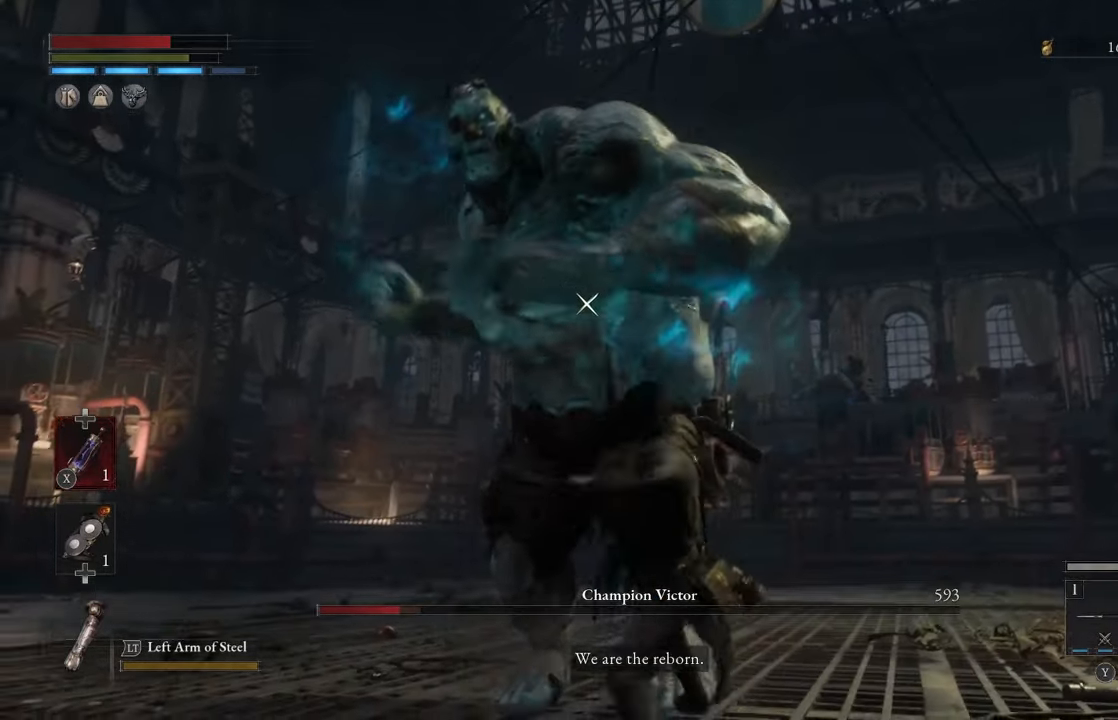
{"buttons": ["L1"], "left_stick": "center", "right_stick": "center", "events": [[200, "left_stick", "center"], [400, "L1", "down"]]}
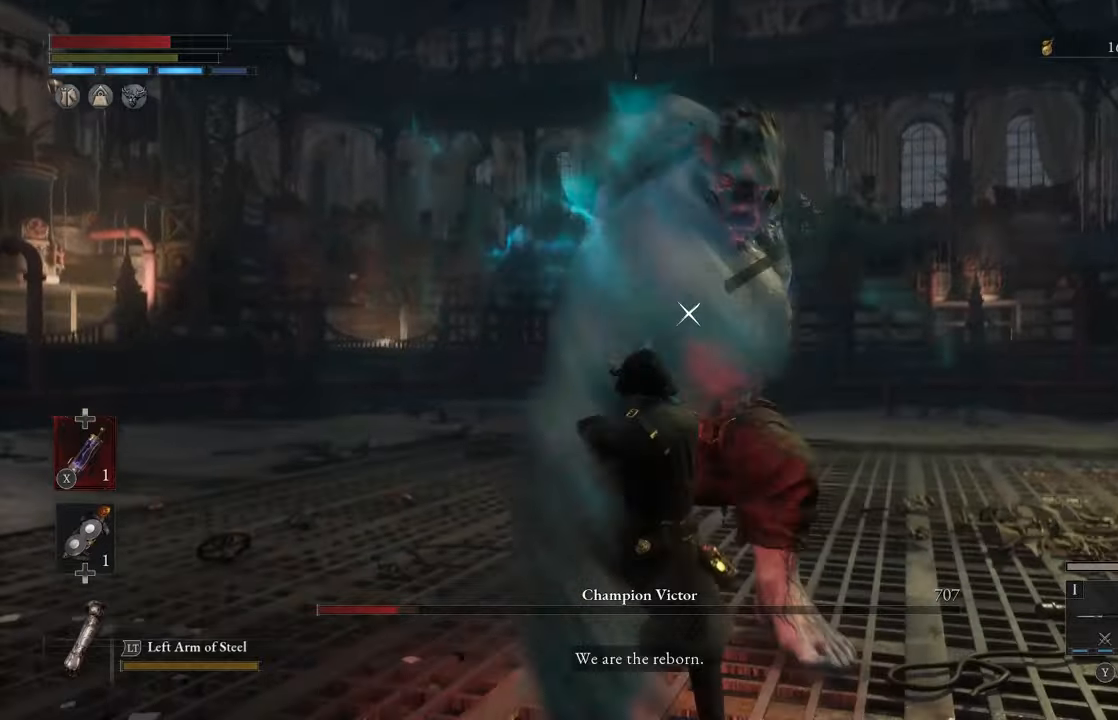
{"buttons": [], "left_stick": "right", "right_stick": "center", "events": [[33, "L1", "up"], [166, "left_stick", "down-right"], [366, "left_stick", "right"]]}